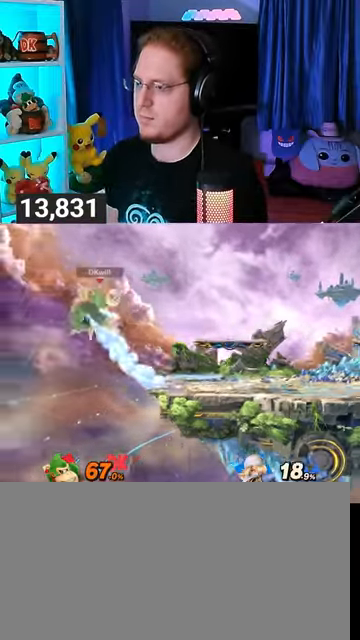
Gameplay with a controller (Nintendo layout); each line is a JSON object with the inputs held at the frame after it. "events" lists button and stick changes between this image and that frame as [ms after this image, input, new state], when the widget could be followed in between. Not read: L3 R3.
{"buttons": [], "left_stick": "center", "right_stick": "center", "events": [[33, "left_stick", "center"], [133, "left_stick", "right"], [367, "left_stick", "center"]]}
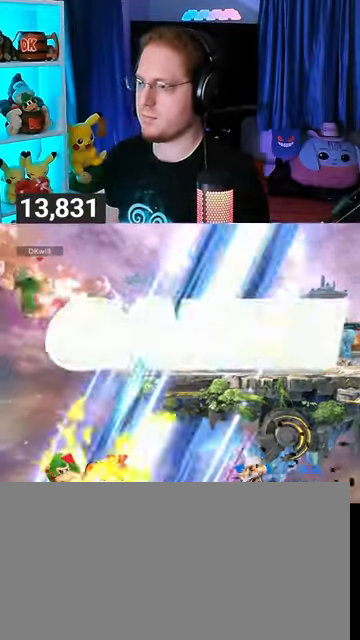
{"buttons": [], "left_stick": "center", "right_stick": "center", "events": []}
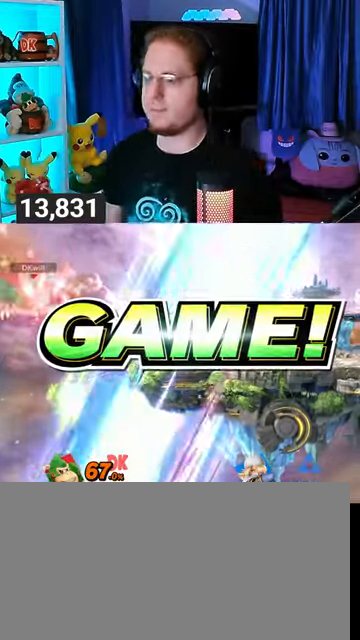
{"buttons": [], "left_stick": "center", "right_stick": "center", "events": []}
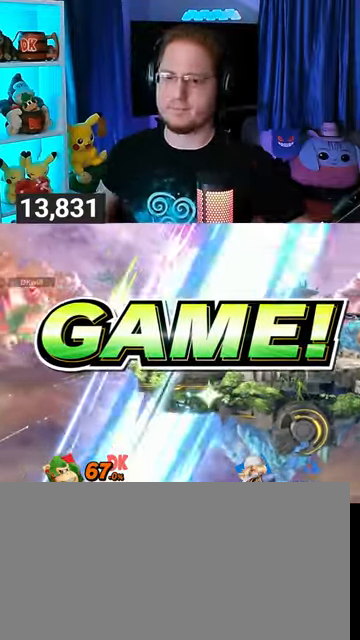
{"buttons": [], "left_stick": "center", "right_stick": "center", "events": []}
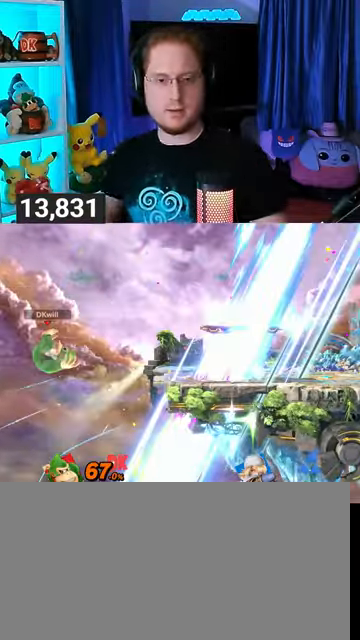
{"buttons": [], "left_stick": "center", "right_stick": "center", "events": []}
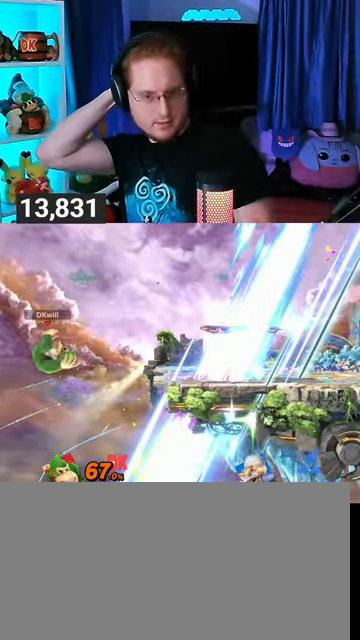
{"buttons": [], "left_stick": "center", "right_stick": "center", "events": []}
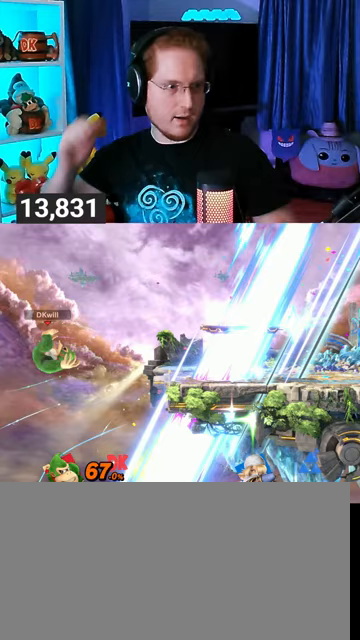
{"buttons": [], "left_stick": "center", "right_stick": "center", "events": []}
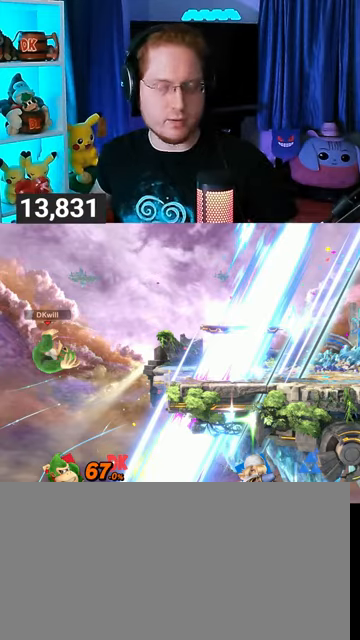
{"buttons": [], "left_stick": "center", "right_stick": "center", "events": []}
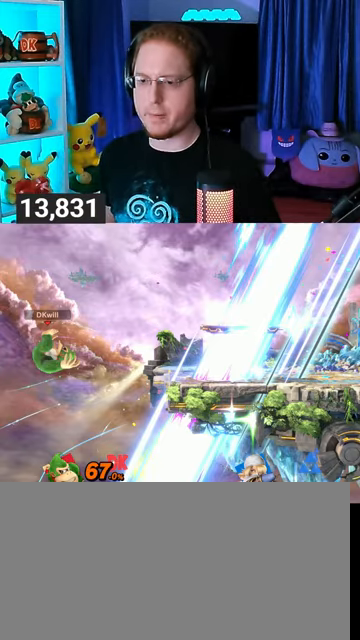
{"buttons": [], "left_stick": "center", "right_stick": "center", "events": []}
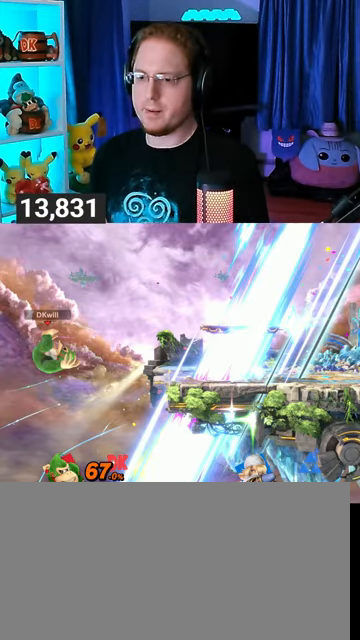
{"buttons": [], "left_stick": "center", "right_stick": "center", "events": [[100, "A", "down"], [200, "A", "up"], [233, "A", "down"], [367, "A", "up"], [433, "A", "down"], [467, "A", "up"]]}
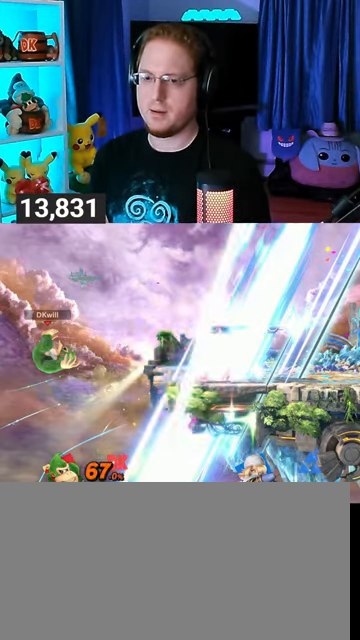
{"buttons": ["A"], "left_stick": "center", "right_stick": "center", "events": [[67, "A", "down"], [100, "A", "up"], [167, "A", "down"], [267, "A", "up"], [400, "A", "down"]]}
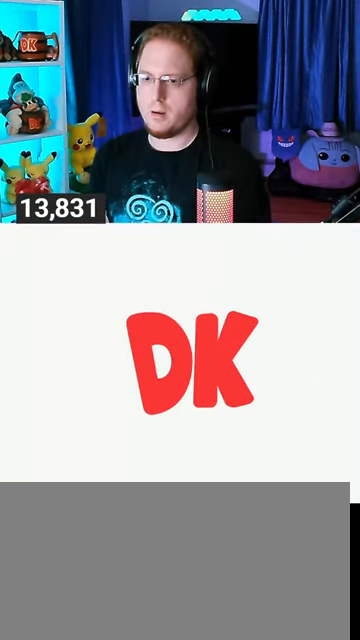
{"buttons": [], "left_stick": "center", "right_stick": "center", "events": [[167, "A", "up"], [267, "A", "down"], [367, "A", "up"]]}
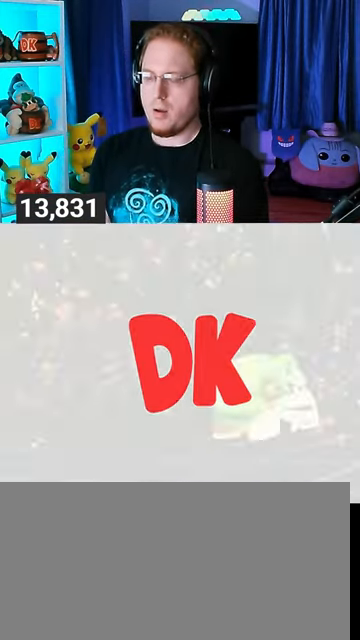
{"buttons": [], "left_stick": "center", "right_stick": "center", "events": []}
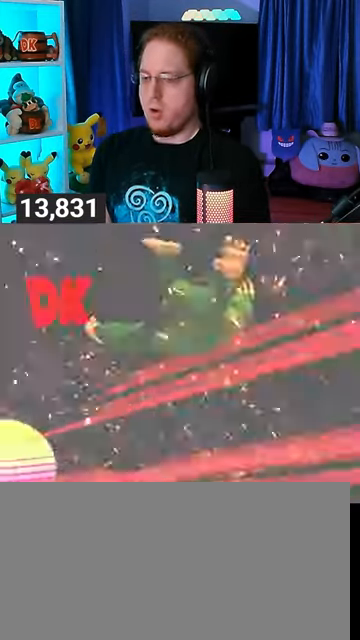
{"buttons": [], "left_stick": "center", "right_stick": "center", "events": []}
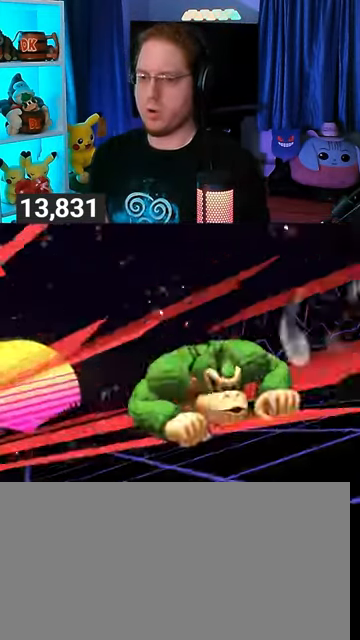
{"buttons": ["A"], "left_stick": "center", "right_stick": "center", "events": [[400, "A", "down"]]}
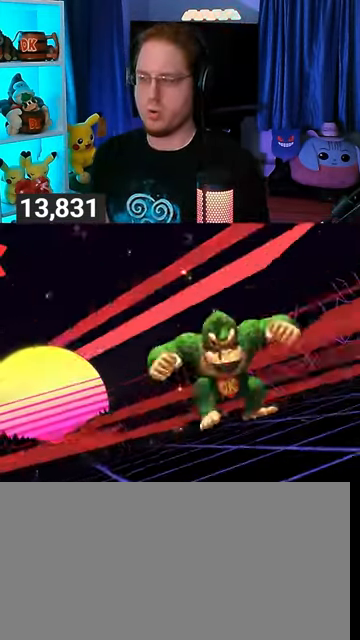
{"buttons": [], "left_stick": "center", "right_stick": "center", "events": [[33, "A", "up"], [67, "A", "down"], [100, "A", "up"], [233, "A", "down"], [267, "A", "up"], [400, "A", "down"], [433, "A", "up"]]}
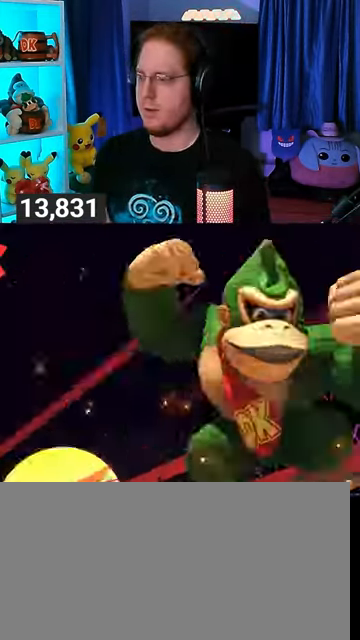
{"buttons": [], "left_stick": "center", "right_stick": "center", "events": [[67, "A", "down"], [100, "A", "up"], [200, "A", "down"], [267, "A", "up"], [367, "A", "down"], [400, "A", "up"]]}
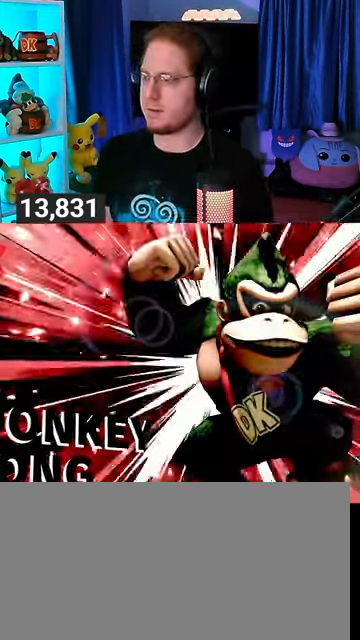
{"buttons": [], "left_stick": "center", "right_stick": "center", "events": [[67, "A", "down"], [100, "A", "up"], [233, "A", "down"], [300, "A", "up"], [433, "A", "down"], [467, "A", "up"]]}
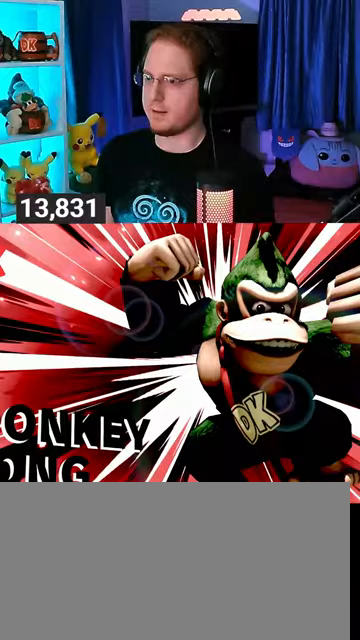
{"buttons": ["A"], "left_stick": "center", "right_stick": "center", "events": [[67, "A", "down"], [100, "A", "up"], [200, "A", "down"], [233, "A", "up"], [500, "A", "down"]]}
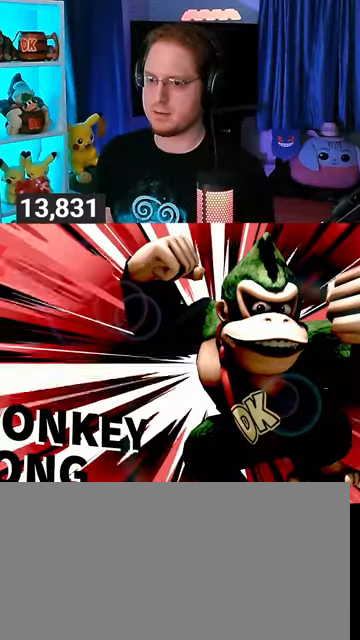
{"buttons": [], "left_stick": "center", "right_stick": "center", "events": [[33, "A", "up"], [233, "A", "down"], [300, "A", "up"], [467, "A", "down"], [500, "A", "up"]]}
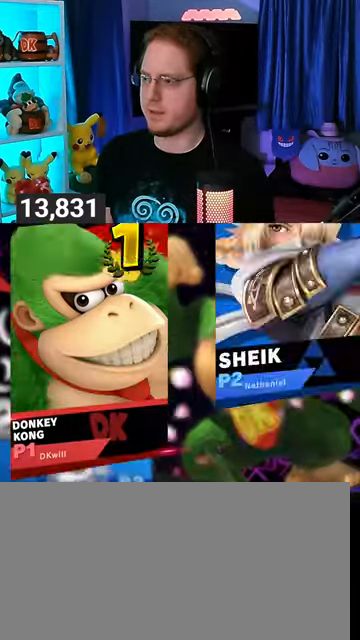
{"buttons": ["A"], "left_stick": "center", "right_stick": "center", "events": [[333, "A", "down"], [367, "A", "up"], [500, "A", "down"]]}
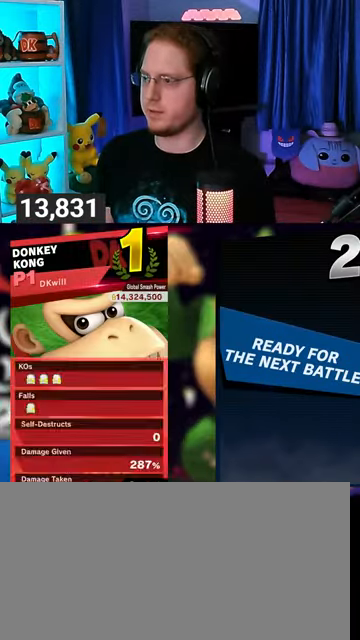
{"buttons": [], "left_stick": "center", "right_stick": "center", "events": [[33, "A", "up"], [100, "A", "down"], [200, "A", "up"], [267, "A", "down"], [333, "A", "up"], [433, "A", "down"], [500, "A", "up"]]}
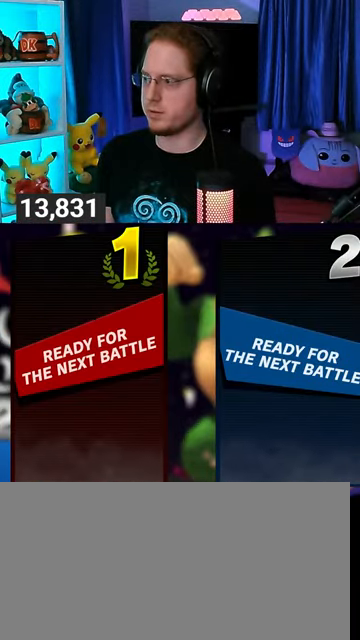
{"buttons": [], "left_stick": "center", "right_stick": "center", "events": [[67, "A", "down"], [133, "A", "up"]]}
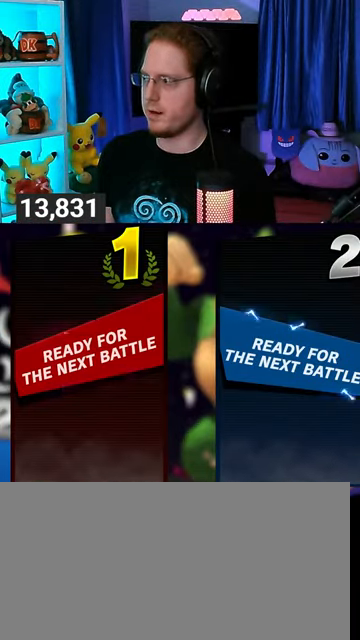
{"buttons": [], "left_stick": "center", "right_stick": "center", "events": []}
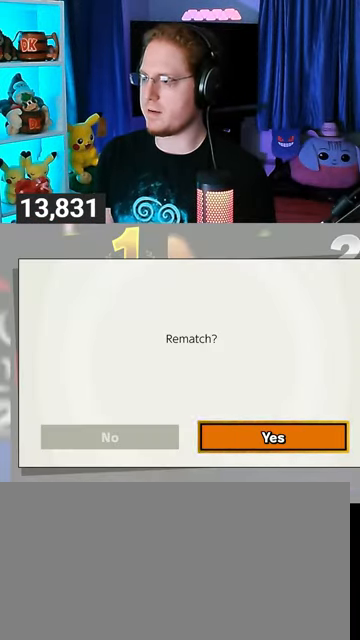
{"buttons": [], "left_stick": "center", "right_stick": "center", "events": [[300, "A", "down"], [400, "A", "up"]]}